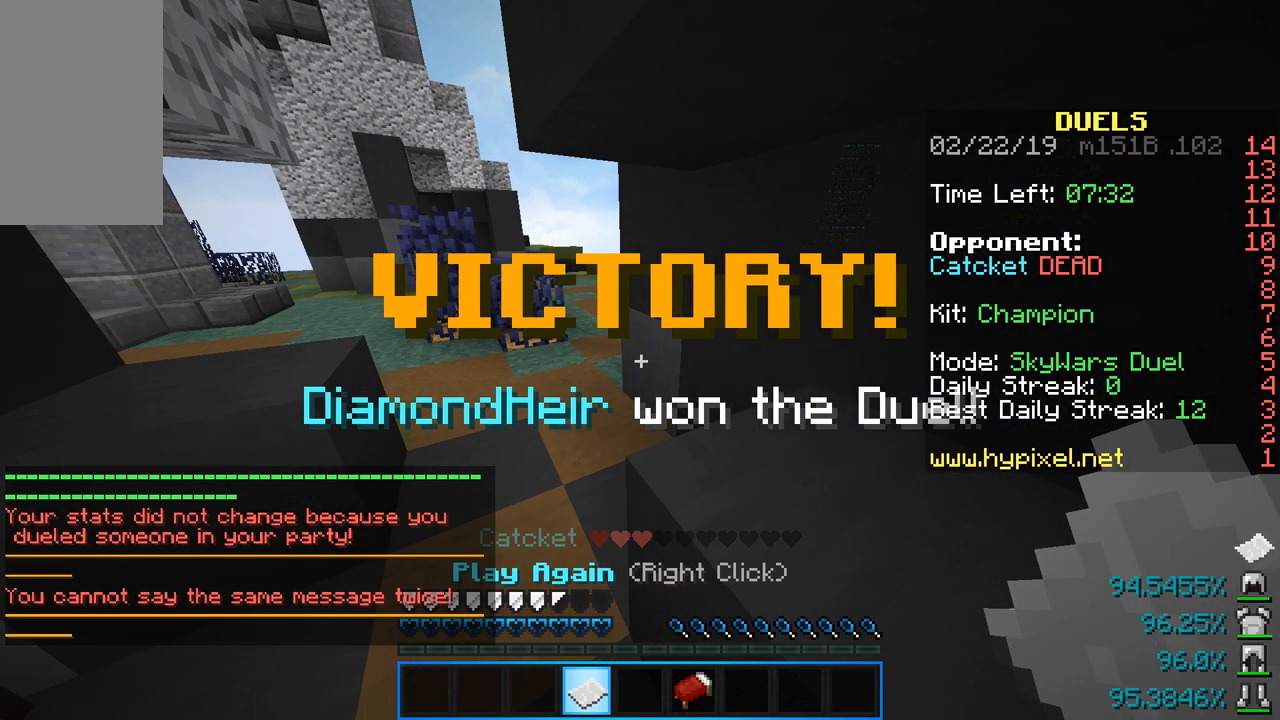
Gameplay with keyboard and mouse; each line is a JSON object with the keys and mouse buttons held at the frame after it. "events" lists presses ("down") and releases ("up") of "a", "d", "s", "sneak", "space", "w", "mouse_left" and "mouse_right" between this image and that frame as [ms after this image, input, new state], when the widget could be followed in between. "mouse_left", "mouse_right" = the "left", "right" buttons of the "mouse" list. No other keys are recorded. Fast repeated clicks can show as one long hold. Mouse movement is not recorded. Key names are as the overlay labels them; some are game actions (e.g. jump) rather than physical keys.
{"keys": [], "mouse": [], "events": []}
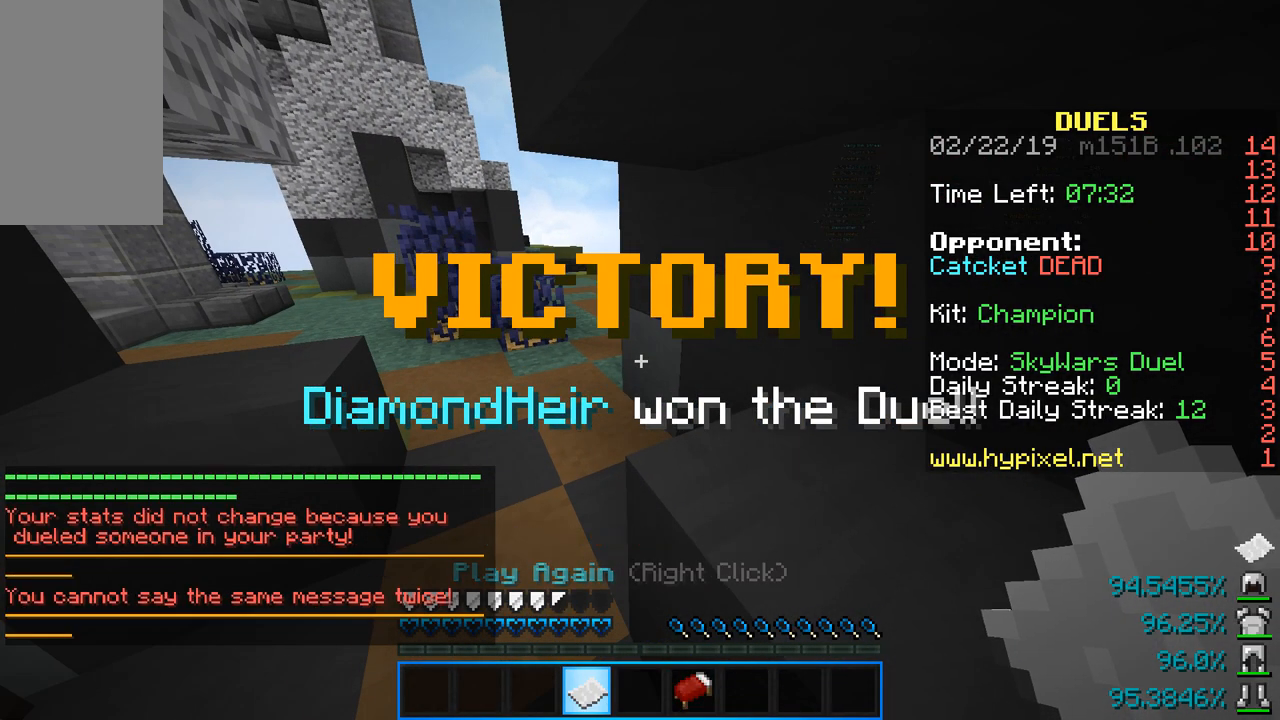
{"keys": [], "mouse": [], "events": []}
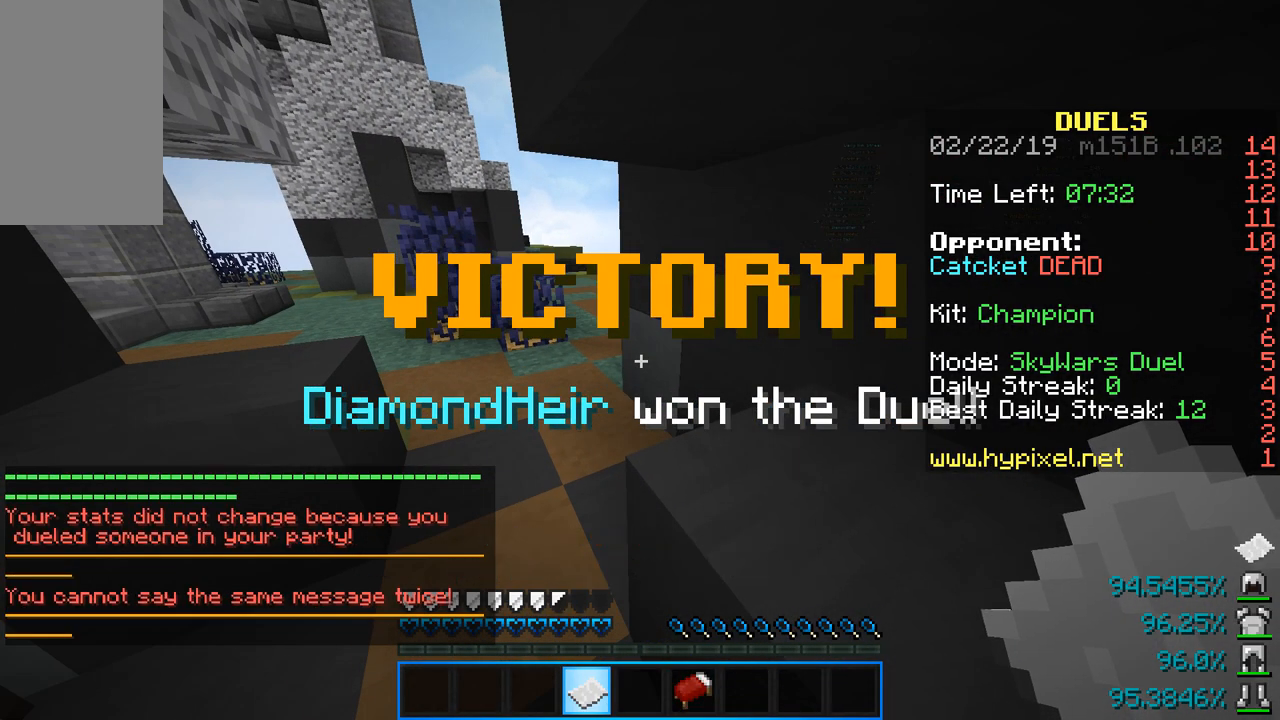
{"keys": [], "mouse": [], "events": []}
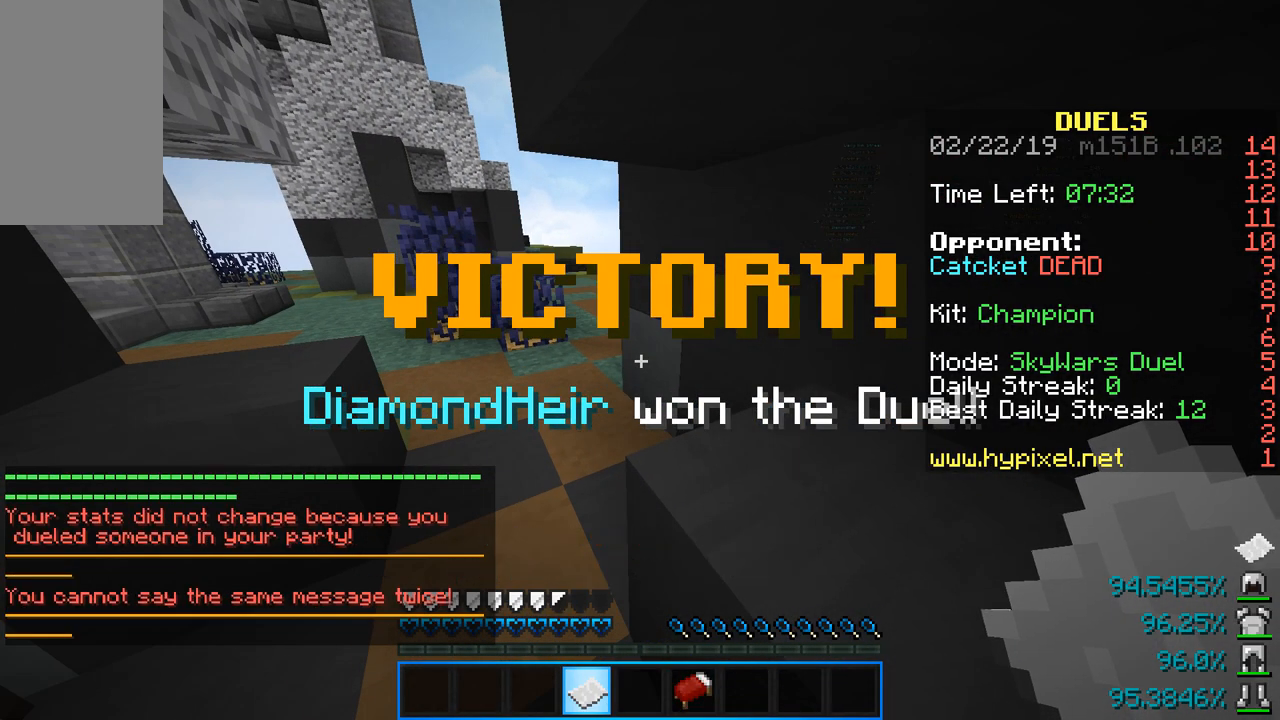
{"keys": [], "mouse": [], "events": []}
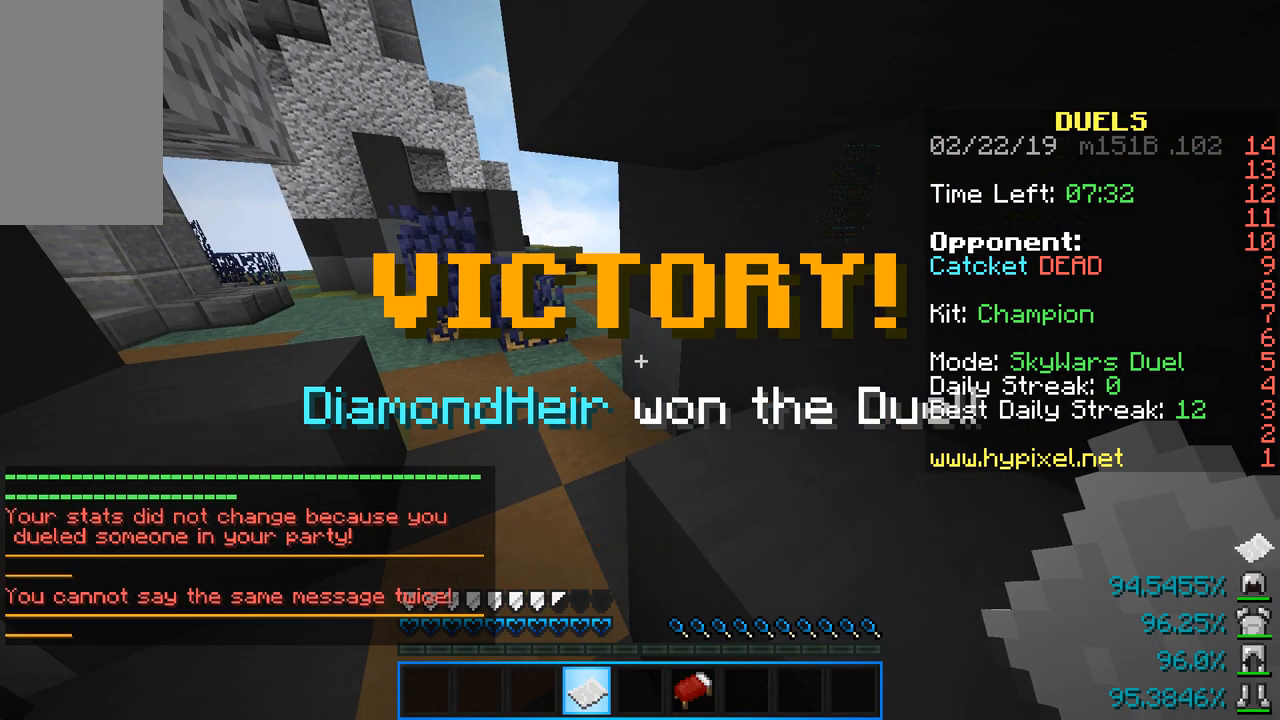
{"keys": [], "mouse": [], "events": []}
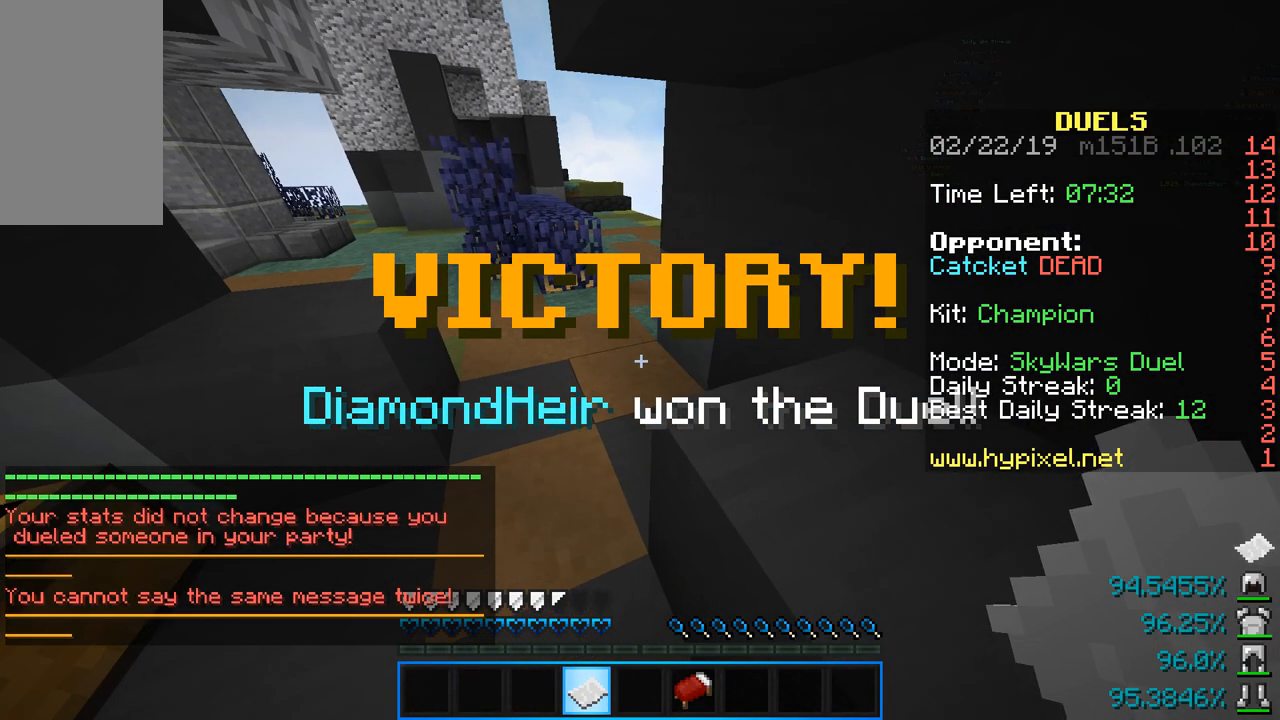
{"keys": ["w"], "mouse": [], "events": [[334, "w", "down"]]}
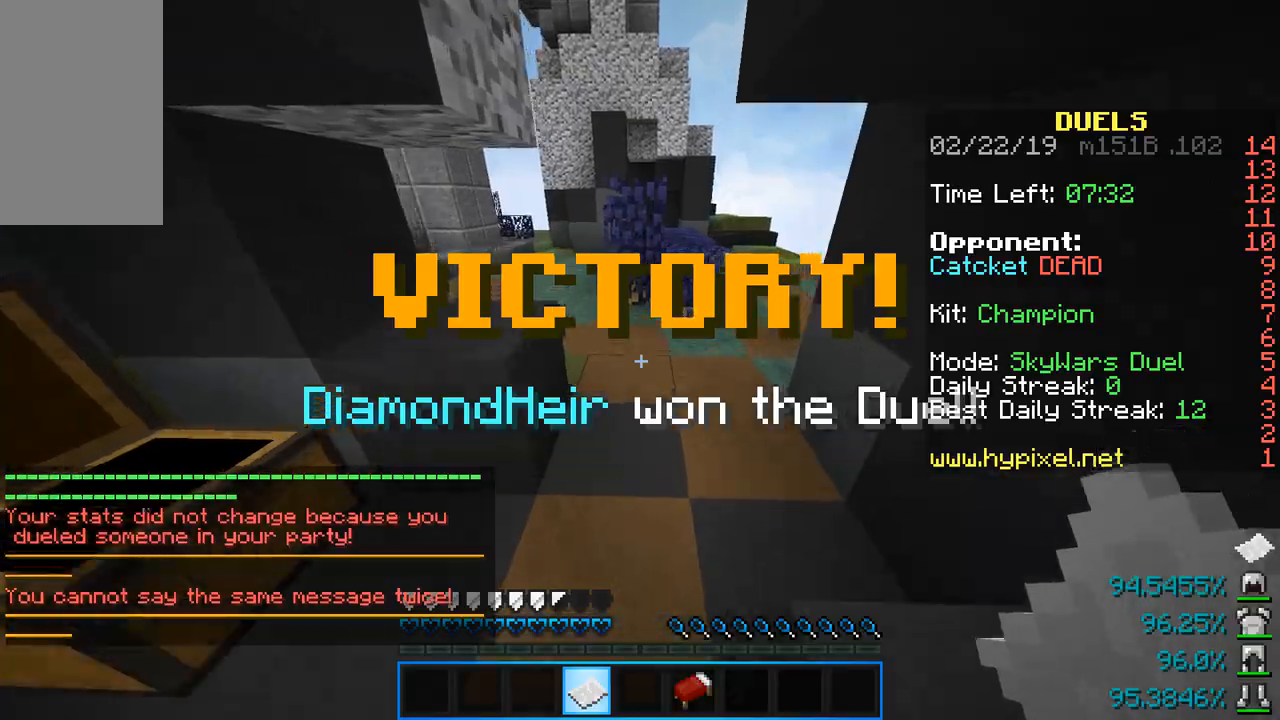
{"keys": ["w"], "mouse": [], "events": []}
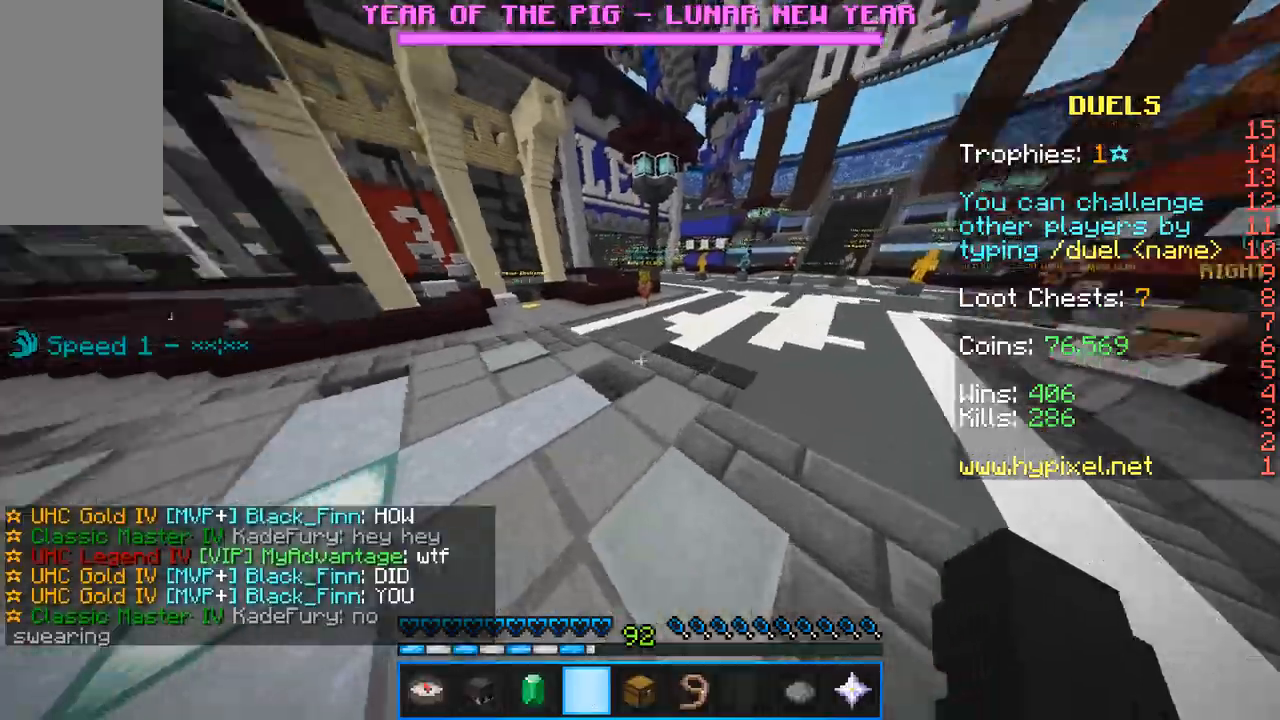
{"keys": ["d", "w"], "mouse": [], "events": [[434, "d", "down"]]}
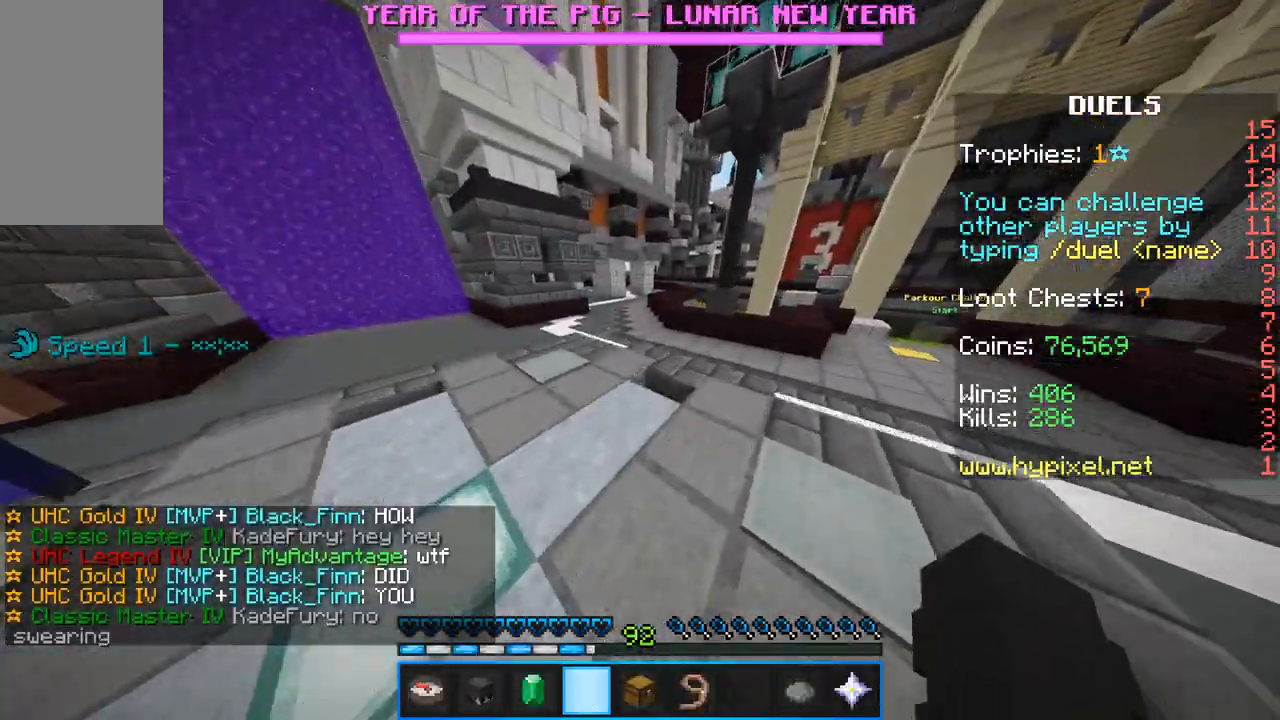
{"keys": ["w"], "mouse": [], "events": [[267, "a", "down"], [334, "d", "up"], [467, "a", "up"]]}
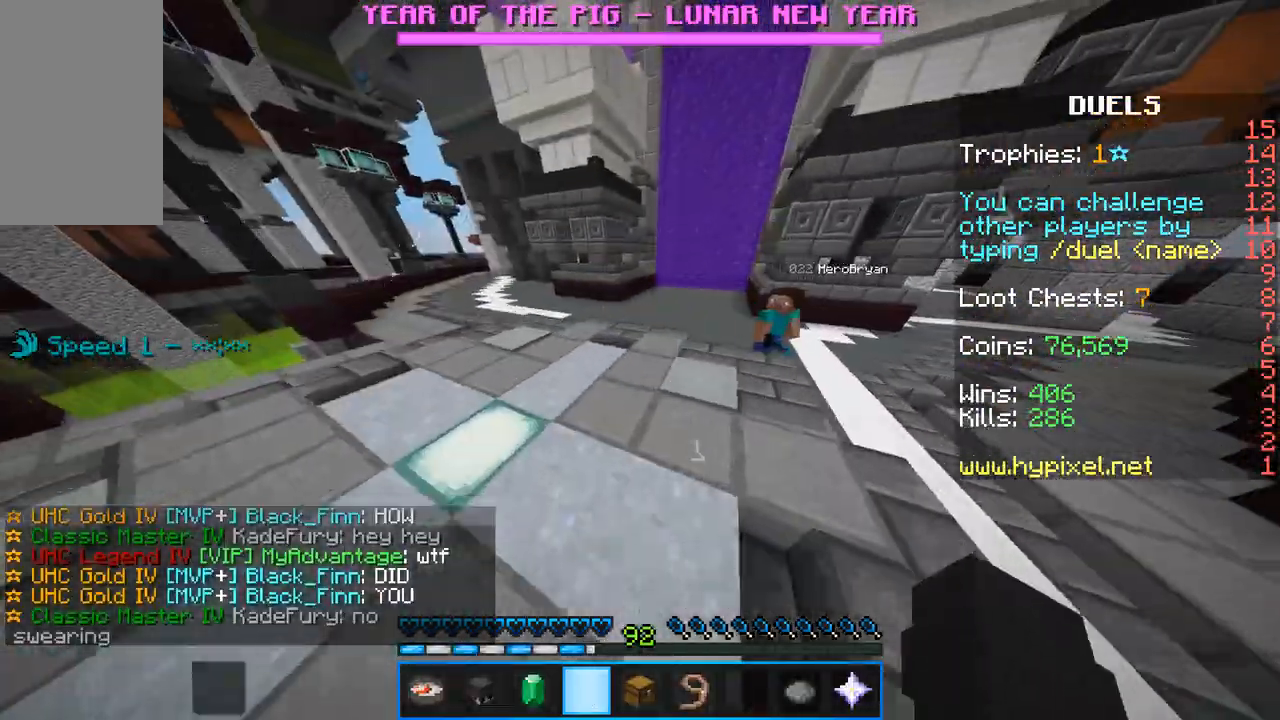
{"keys": ["d", "w"], "mouse": [], "events": [[17, "d", "down"], [301, "a", "down"], [468, "a", "up"]]}
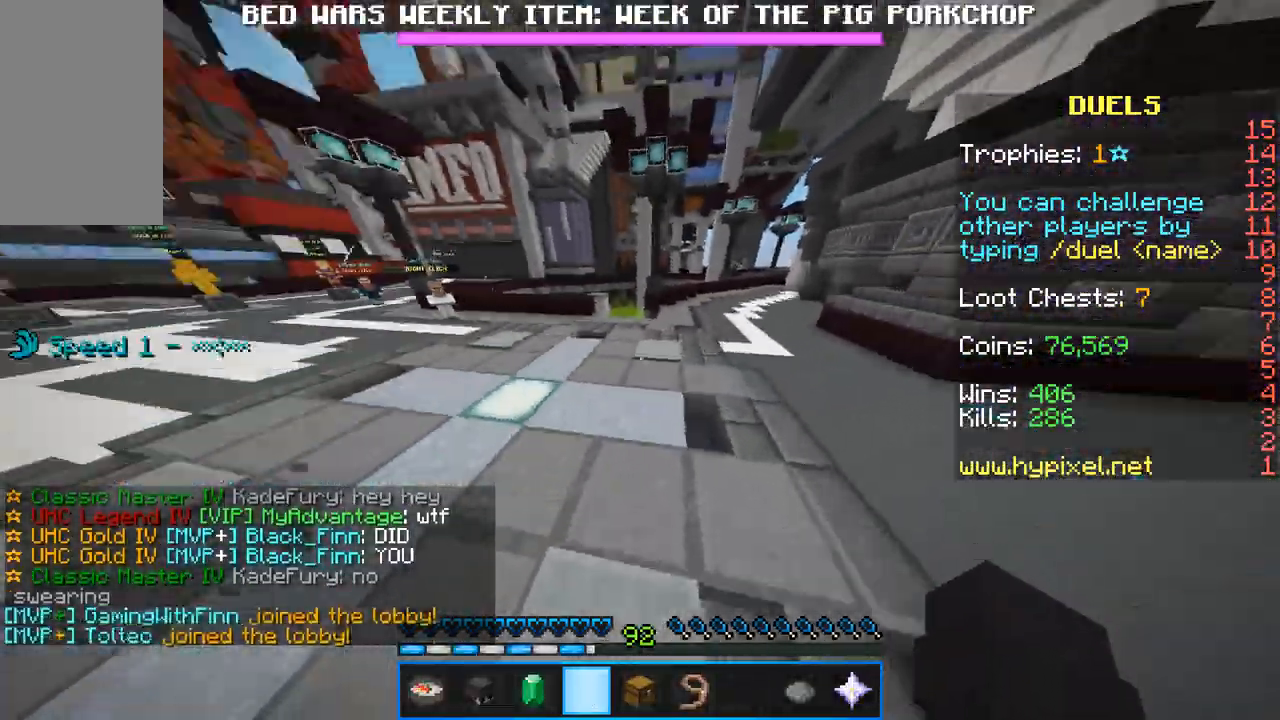
{"keys": ["a", "w"], "mouse": [], "events": [[300, "a", "down"], [350, "d", "up"]]}
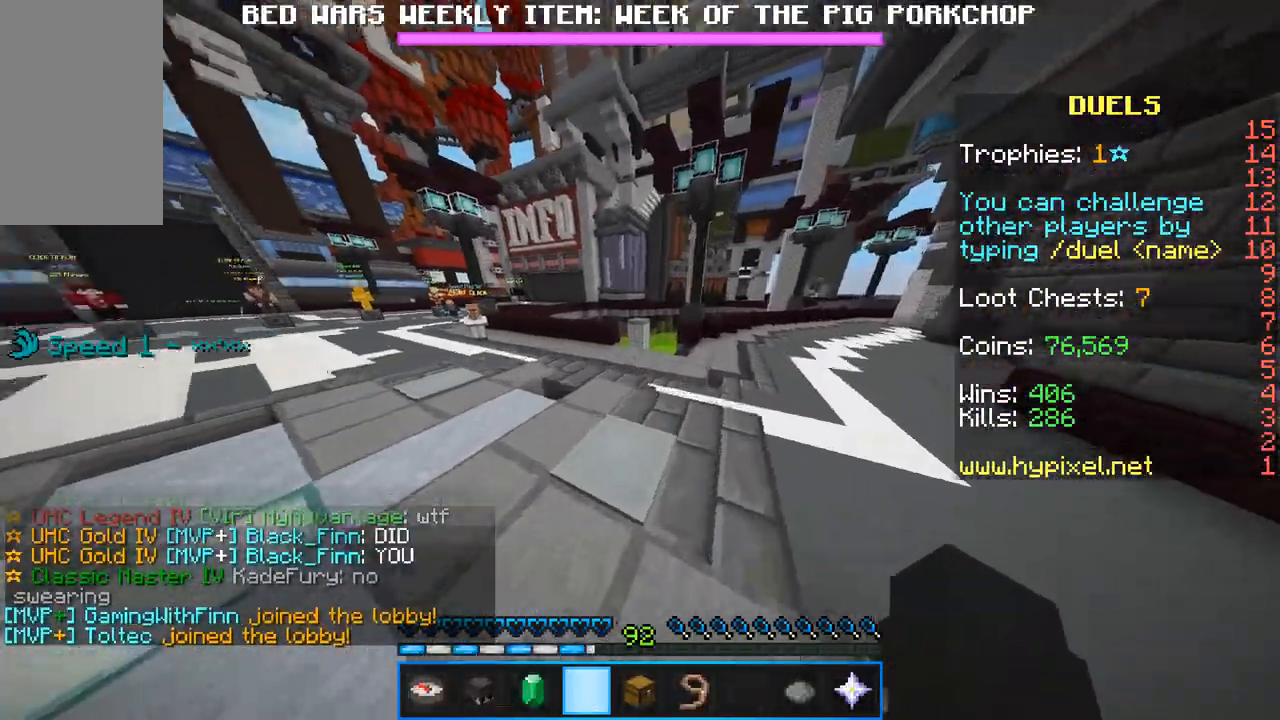
{"keys": ["d", "w"], "mouse": [], "events": [[51, "d", "down"], [117, "a", "up"], [317, "d", "up"], [368, "d", "down"]]}
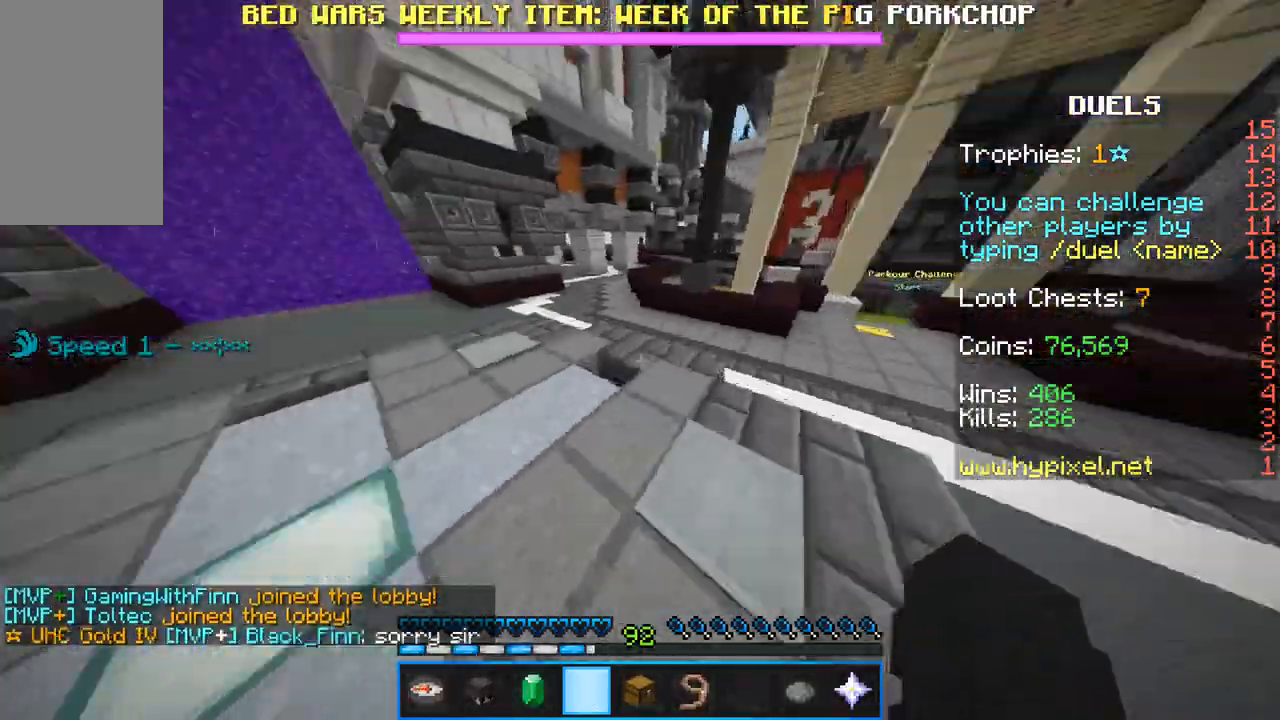
{"keys": ["d", "w"], "mouse": [], "events": [[50, "d", "up"], [434, "d", "down"]]}
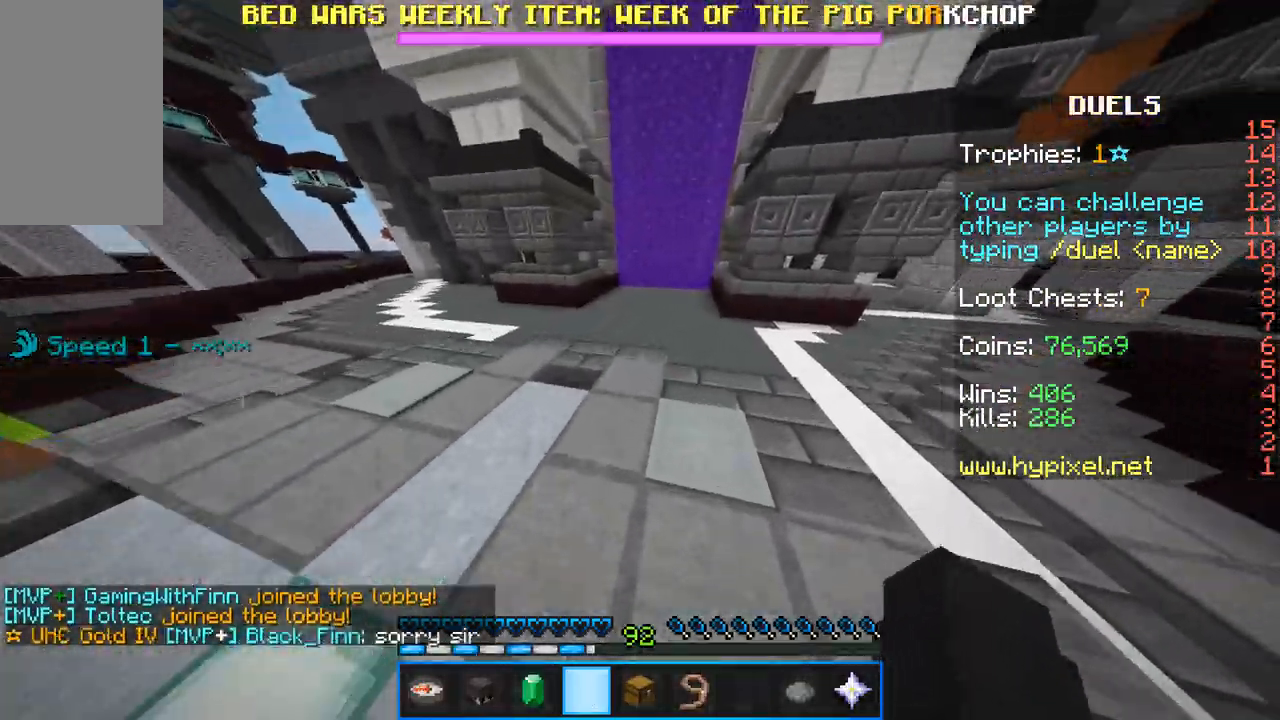
{"keys": ["w"], "mouse": [], "events": [[201, "d", "up"]]}
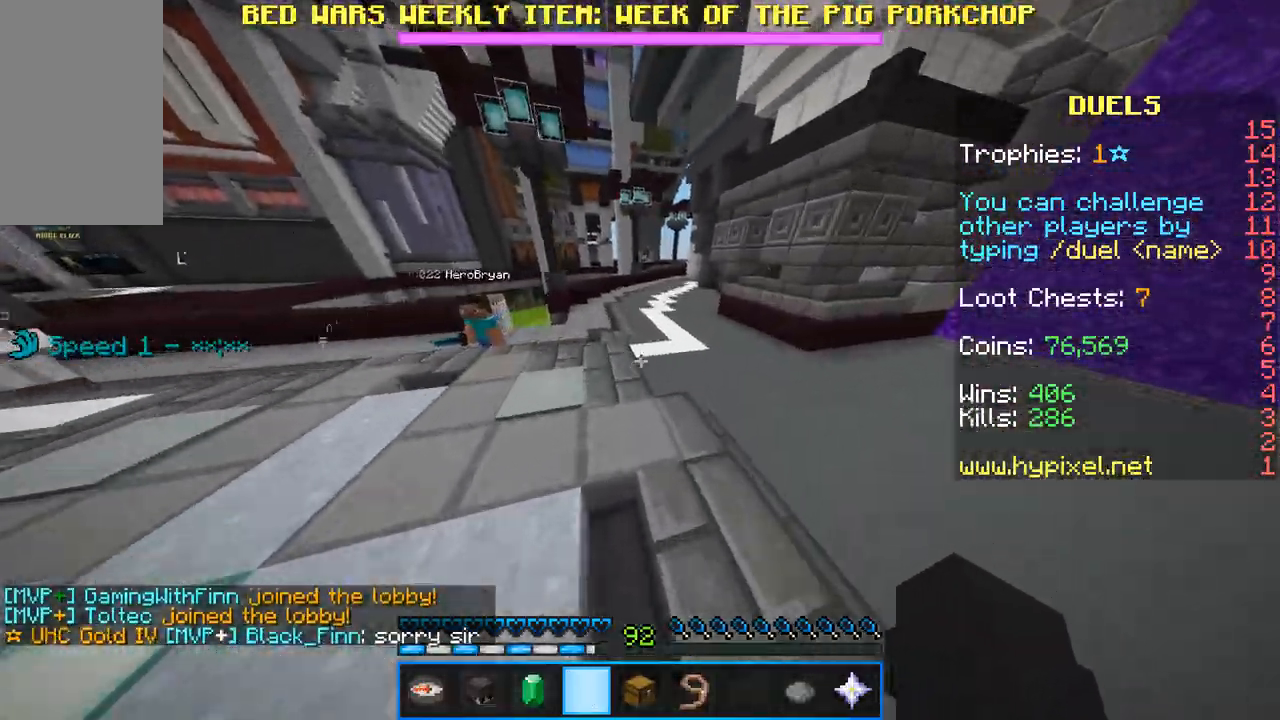
{"keys": ["w"], "mouse": [], "events": [[17, "a", "down"], [300, "d", "down"], [317, "a", "up"], [500, "d", "up"]]}
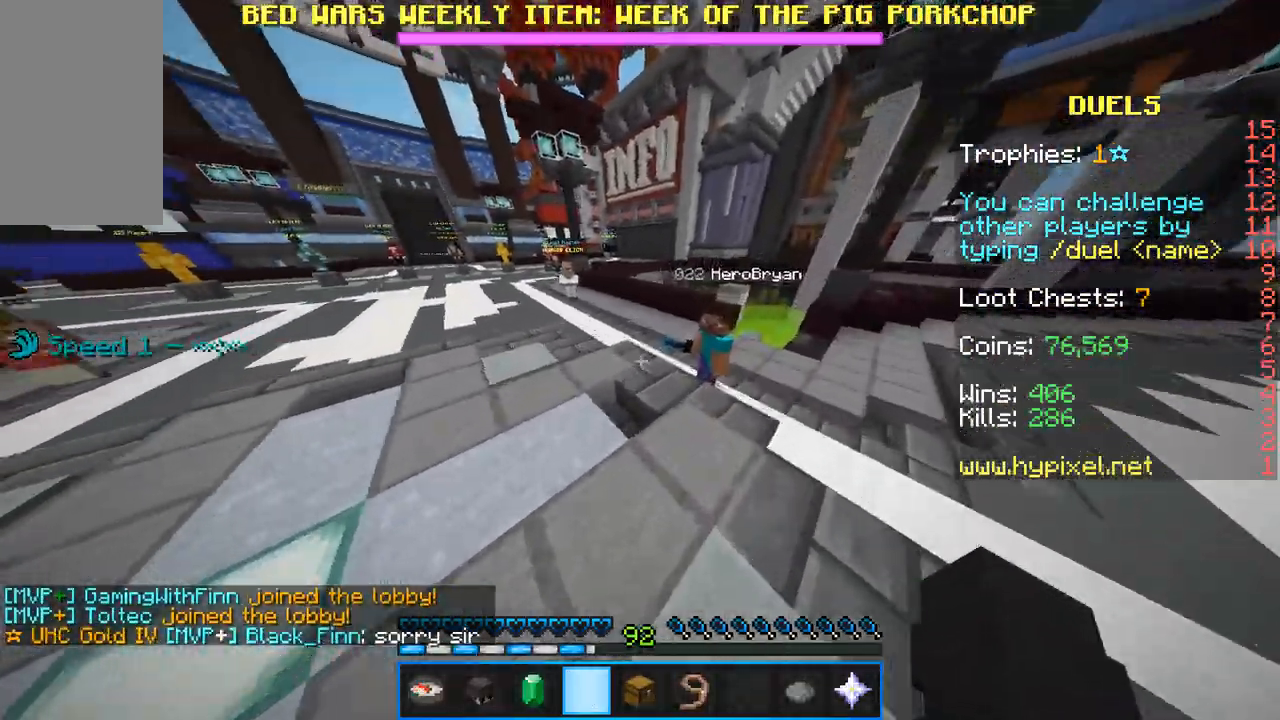
{"keys": ["a", "w"], "mouse": [], "events": [[418, "a", "down"]]}
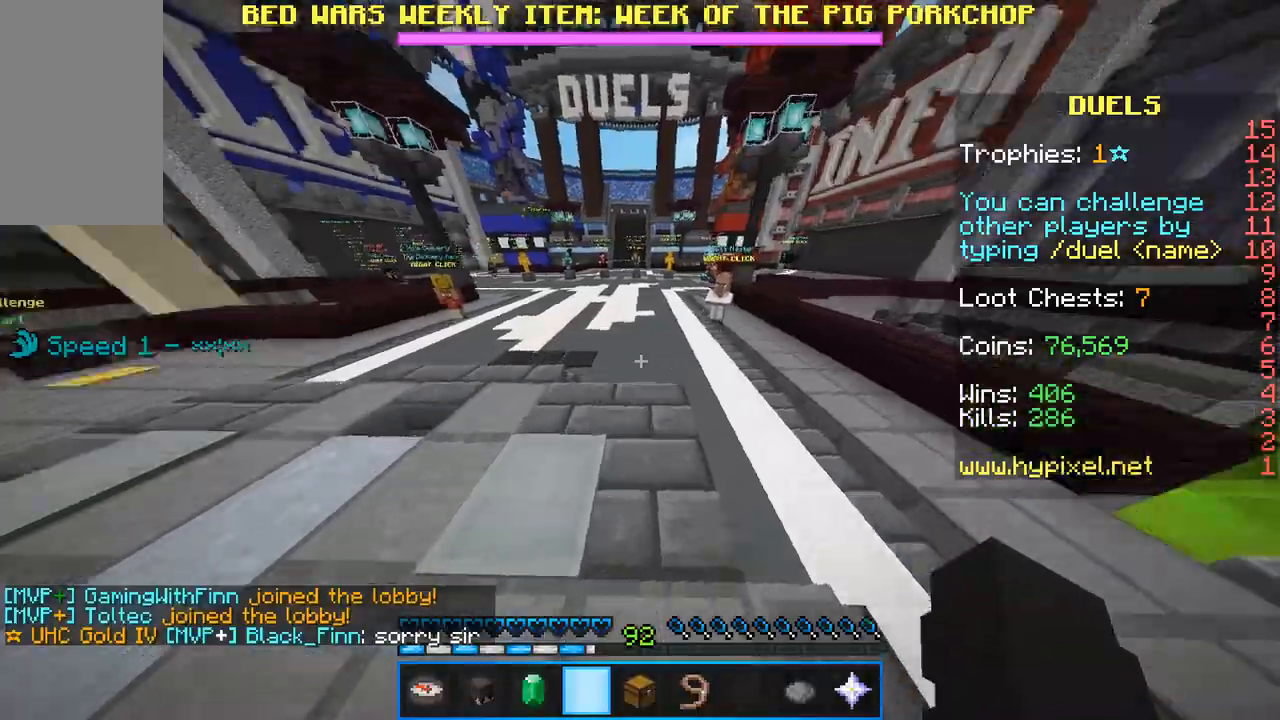
{"keys": ["w"], "mouse": [], "events": [[234, "a", "up"]]}
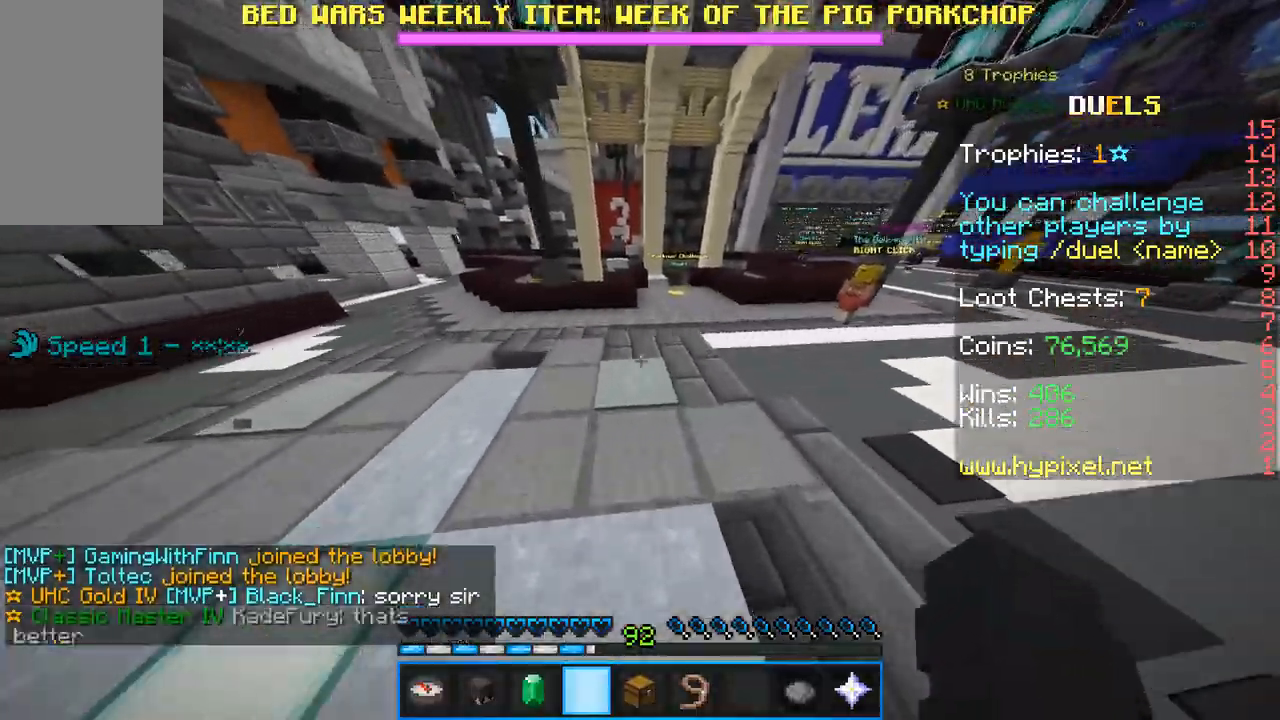
{"keys": ["a", "w"], "mouse": [], "events": [[301, "a", "down"]]}
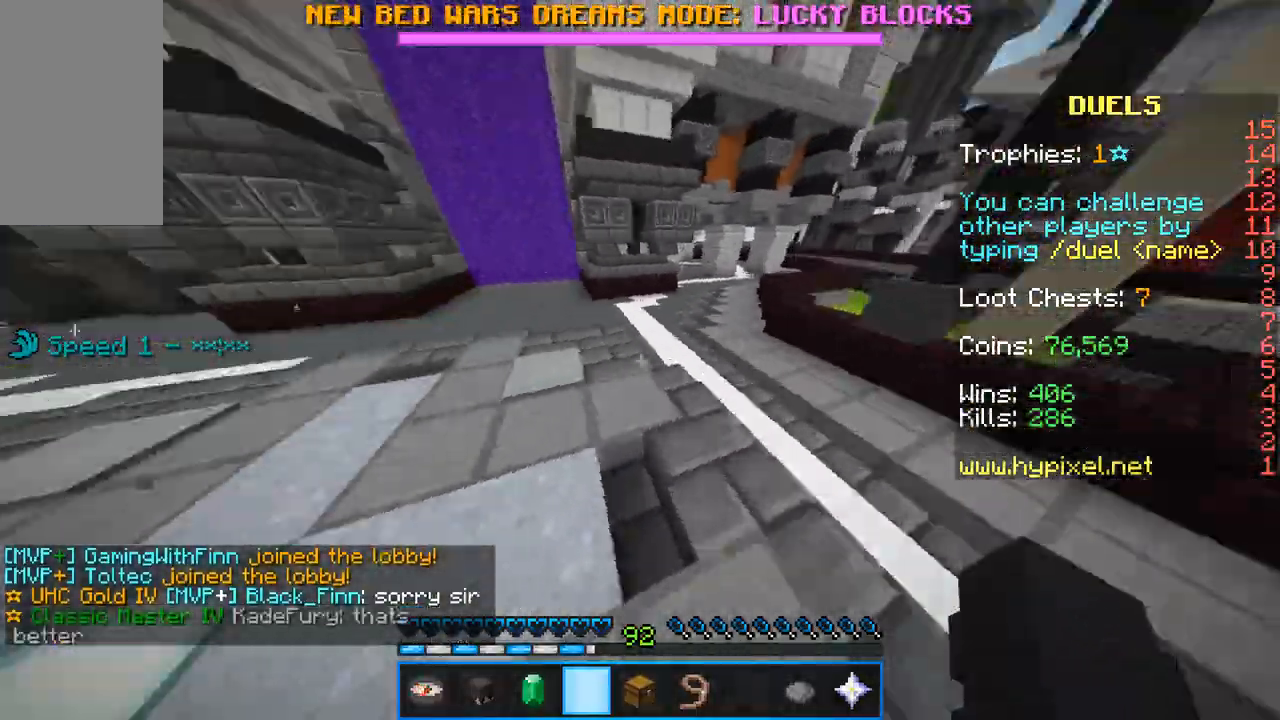
{"keys": ["w"], "mouse": [], "events": [[234, "a", "up"], [334, "d", "down"], [450, "d", "up"]]}
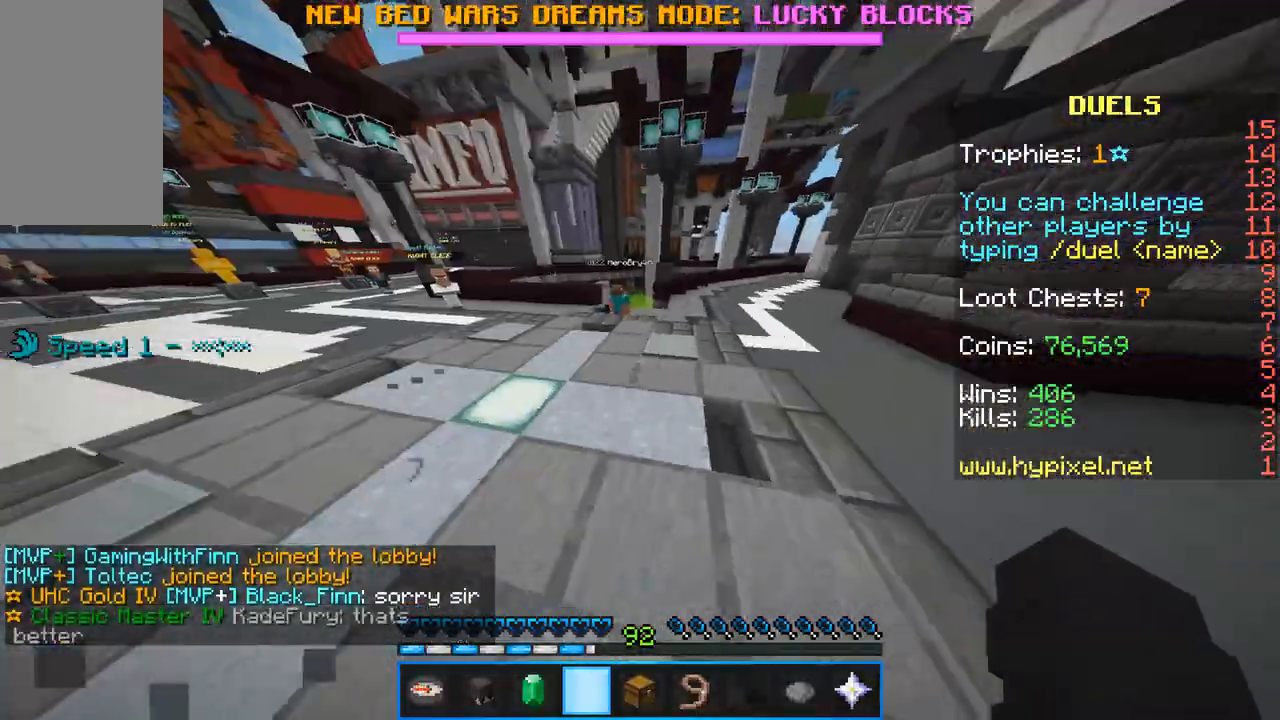
{"keys": ["w"], "mouse": [], "events": []}
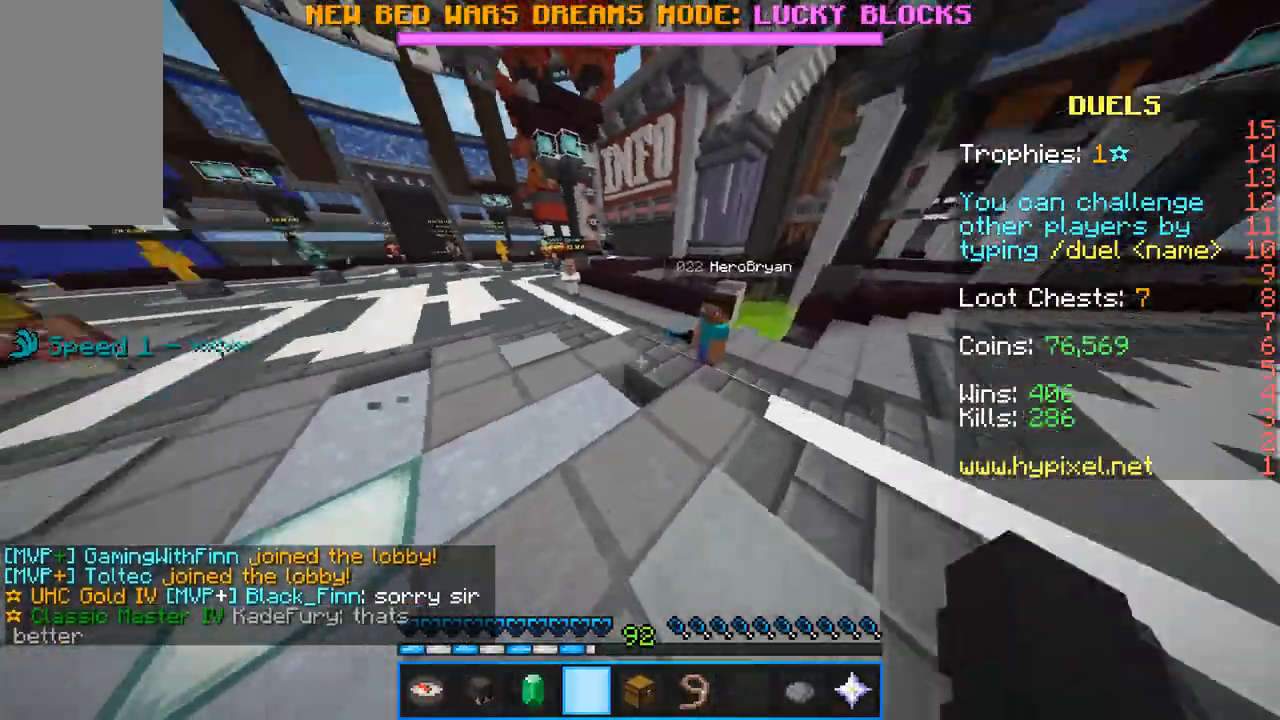
{"keys": ["w"], "mouse": [], "events": []}
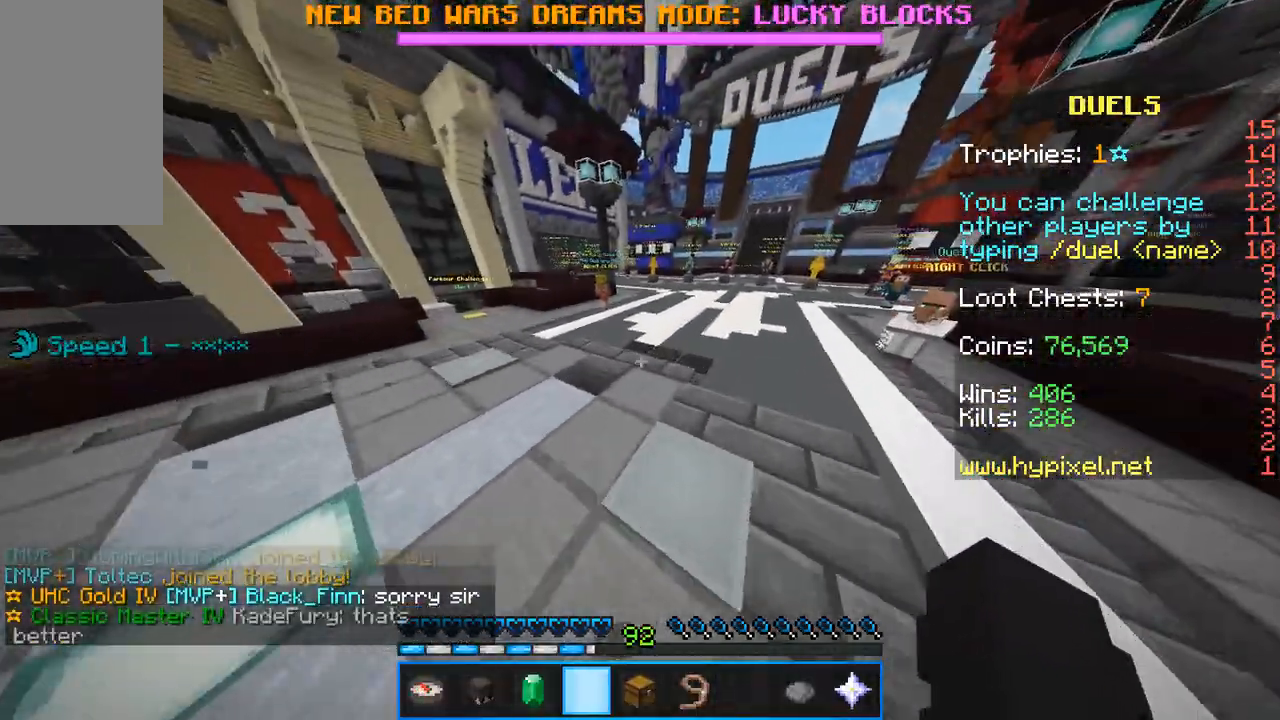
{"keys": ["w"], "mouse": [], "events": []}
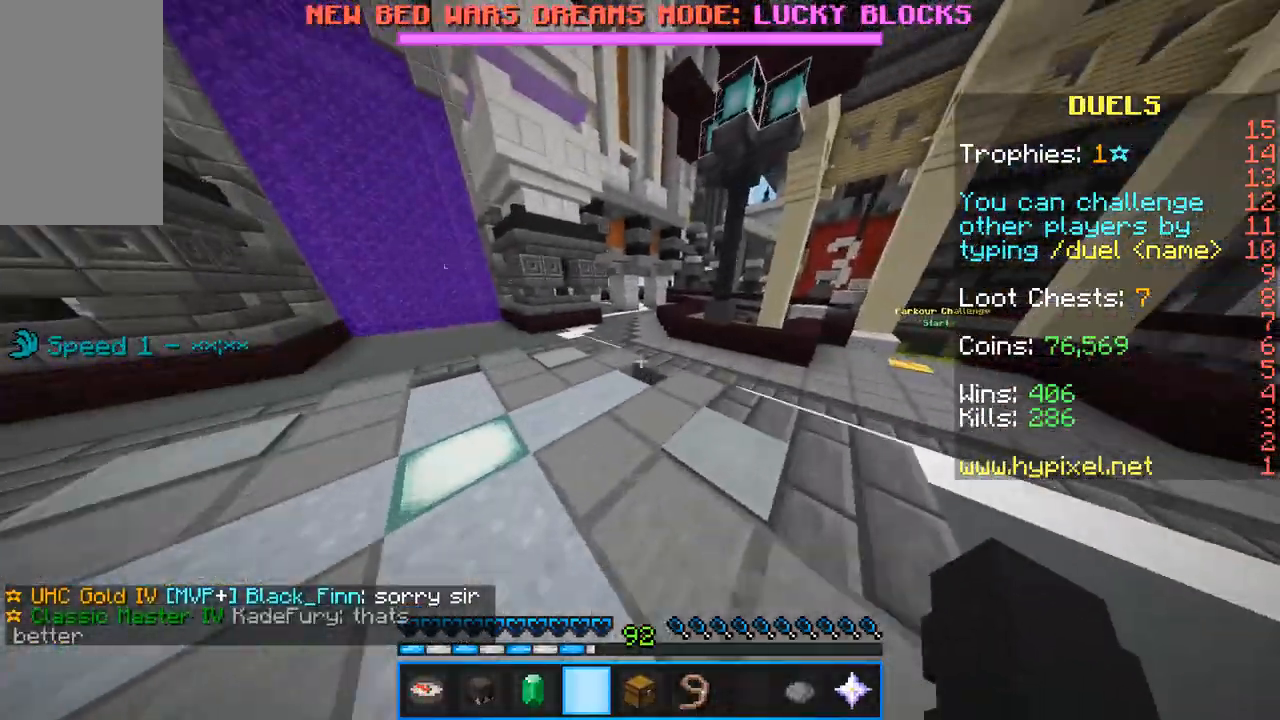
{"keys": ["w"], "mouse": [], "events": []}
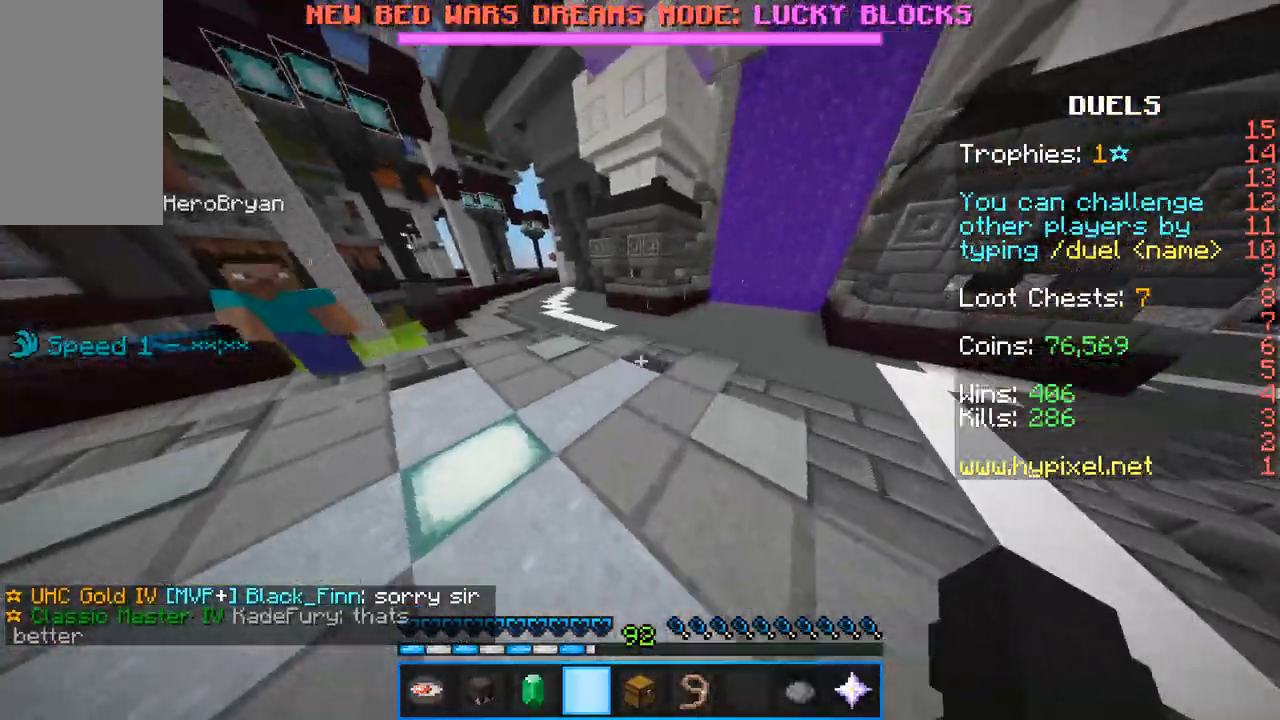
{"keys": ["w"], "mouse": [], "events": []}
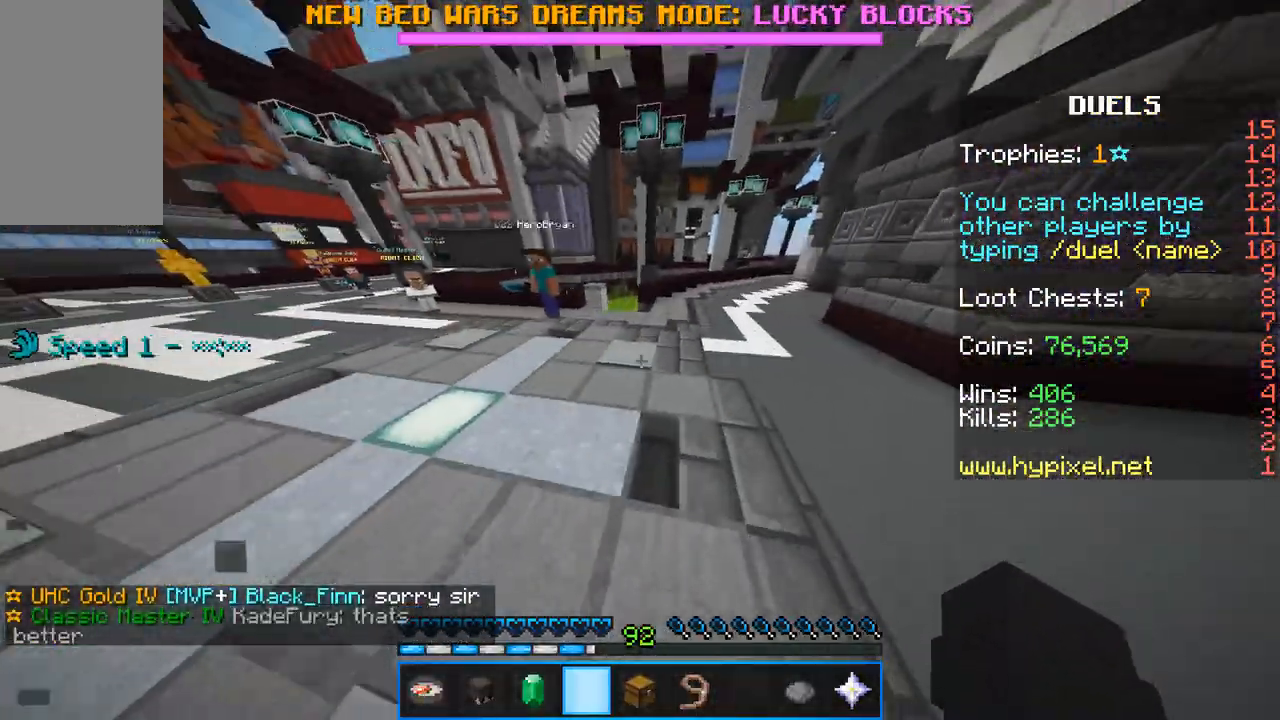
{"keys": ["w"], "mouse": [], "events": []}